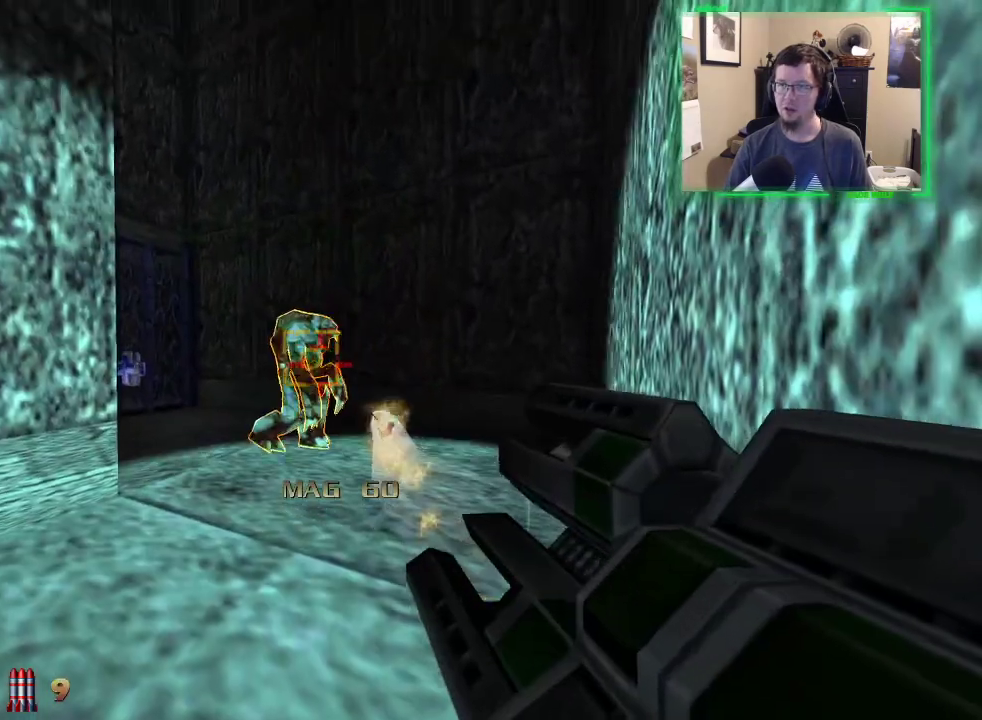
Gameplay with keyboard and mouse; each line is a JSON object with the keys and mouse buttons held at the frame after it. "events" lists presses ("down") and releases ("up") of "1", "2", "3", "4", "5", "a", "alt", "c", "caps_lock", "ctrl", "d", "e", "f", "g", "q", "r", "s", "shift", "space", "t", "tab", "v", "w", "x", "z", "mouse_left", "mouse_wheel" and "mouse_right" between this image and that frame as [ms after this image, input, new state], when the widget could be followed in between. "mouse_left", "mouse_wheel", "mouse_right" = the "left", "wheel", "right" buttons of the "mouse" list. No other keys are recorded. "wheel" means that the mouse wheel is clicked or scrolled. Not read: mouse_move.
{"keys": [], "mouse": [], "events": [[200, "s", "down"], [333, "s", "up"]]}
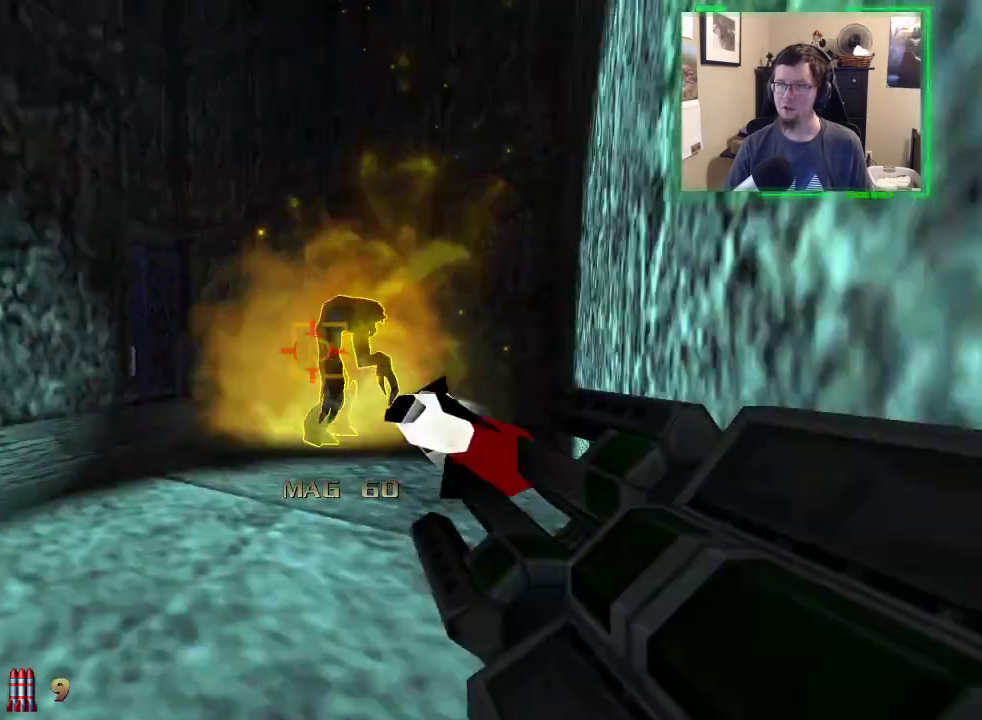
{"keys": [], "mouse": [], "events": [[17, "w", "down"], [167, "w", "up"]]}
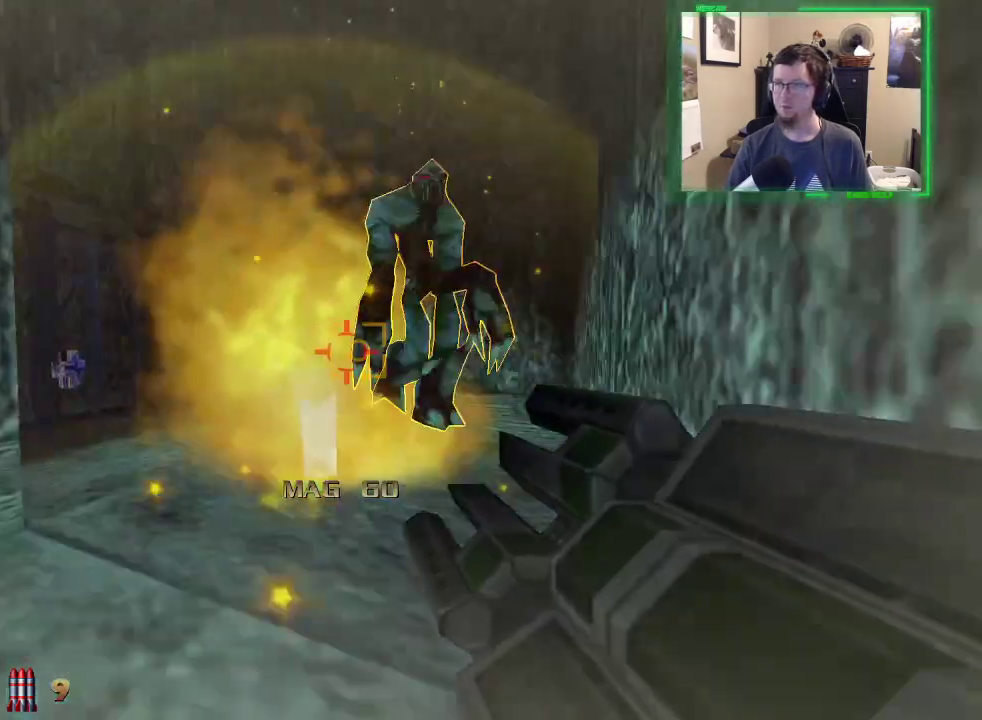
{"keys": ["s"], "mouse": [], "events": [[317, "s", "down"]]}
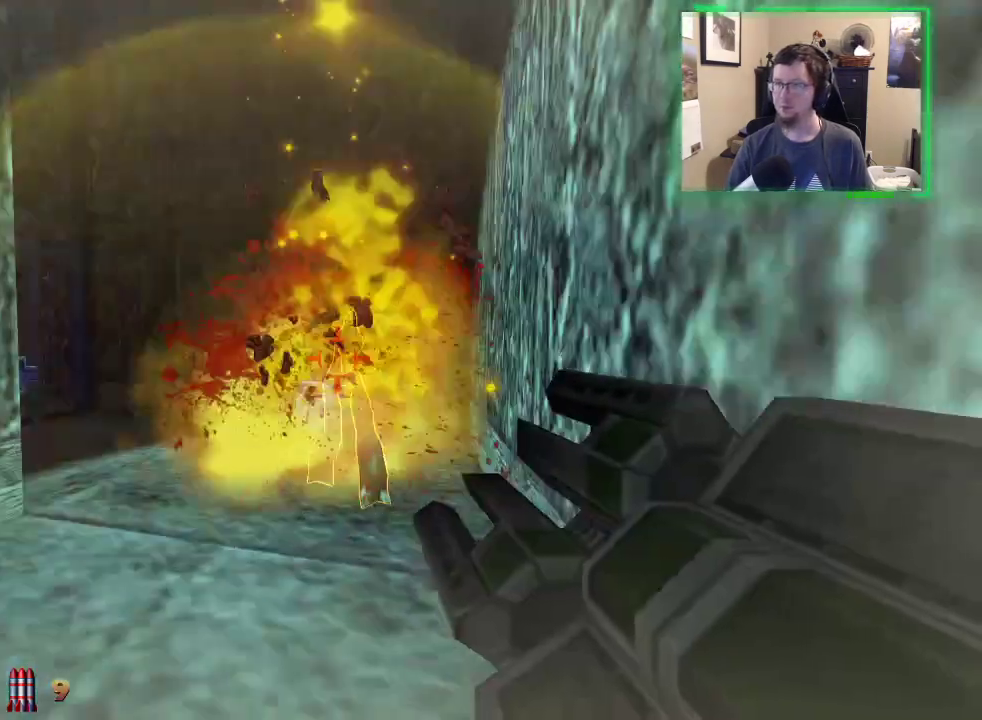
{"keys": ["s"], "mouse": [], "events": [[383, "a", "down"], [467, "a", "up"]]}
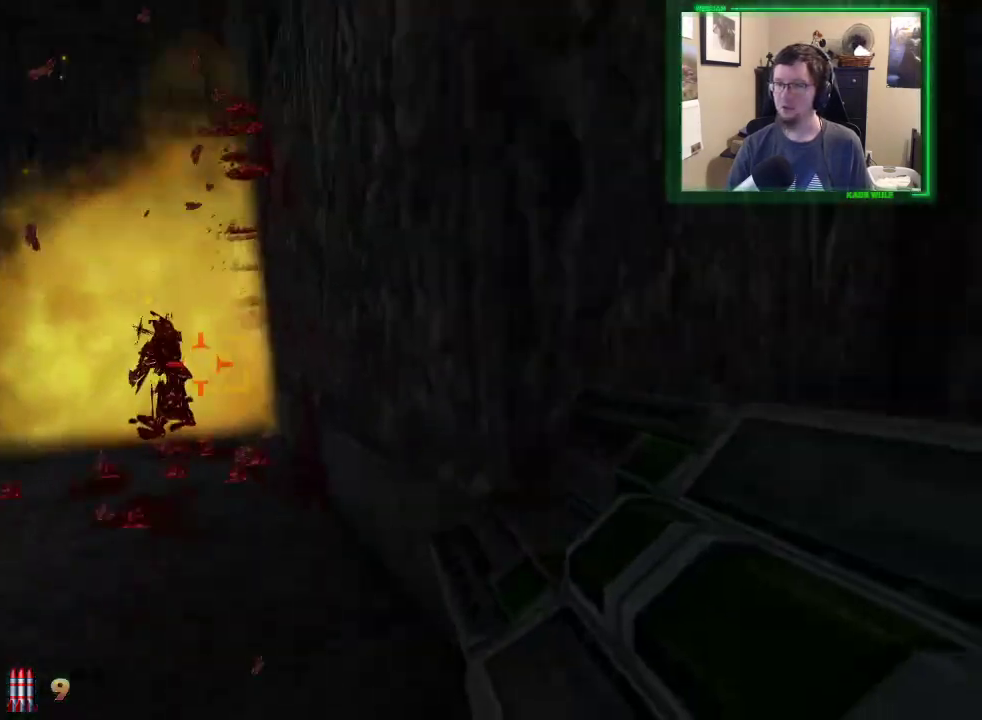
{"keys": ["d", "w"], "mouse": [], "events": [[17, "d", "down"], [67, "s", "up"], [167, "w", "down"]]}
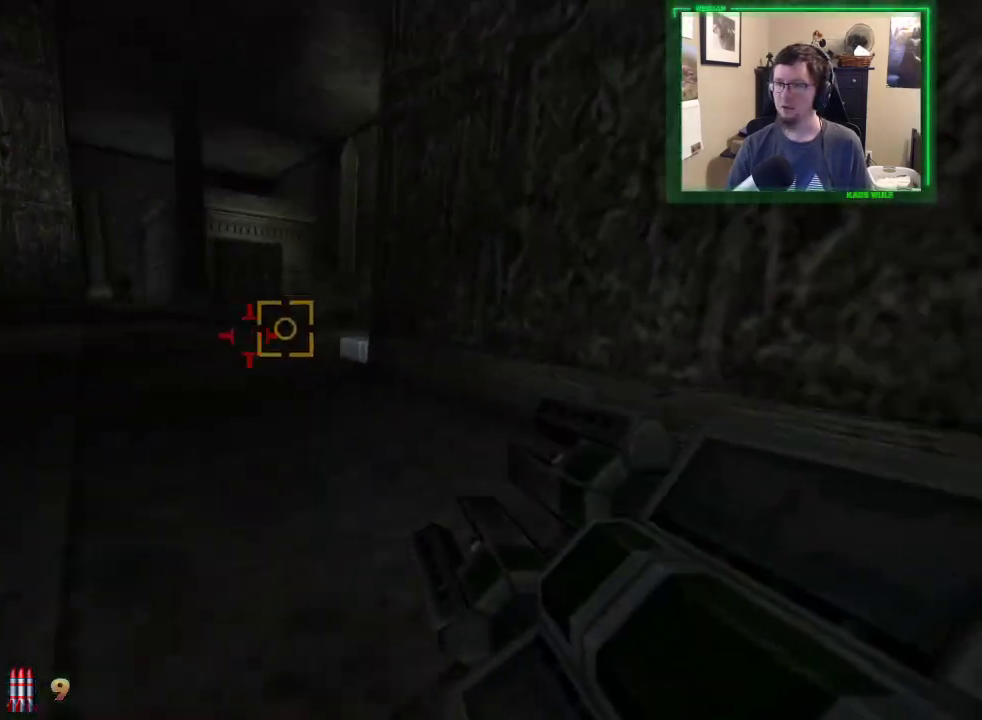
{"keys": ["a", "w"], "mouse": [], "events": [[83, "a", "down"], [133, "d", "up"]]}
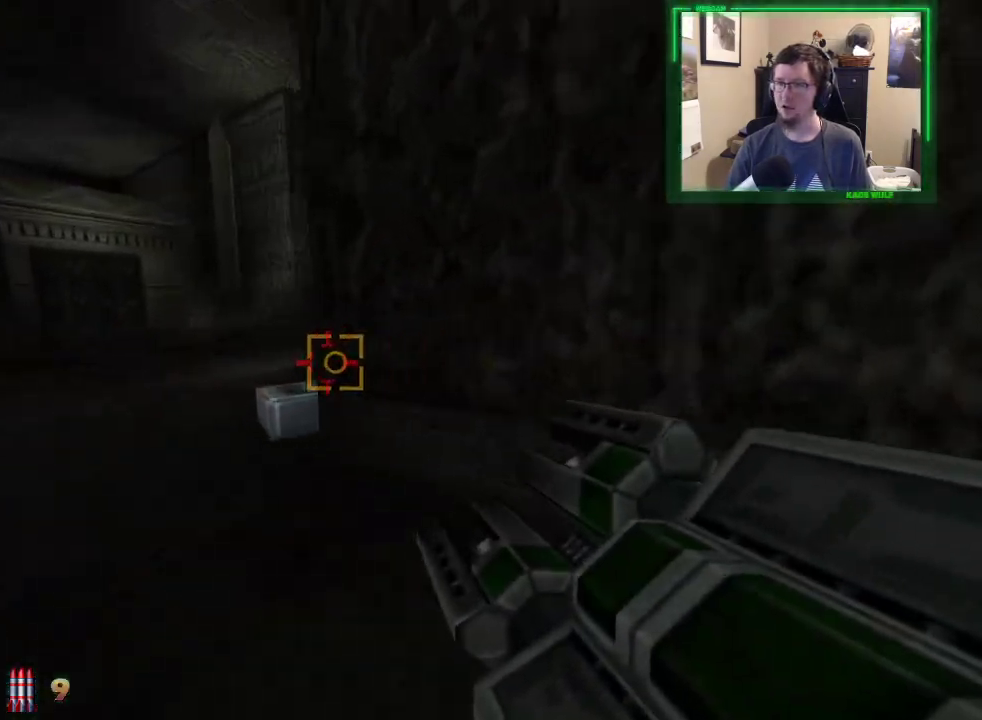
{"keys": ["a", "w"], "mouse": [], "events": []}
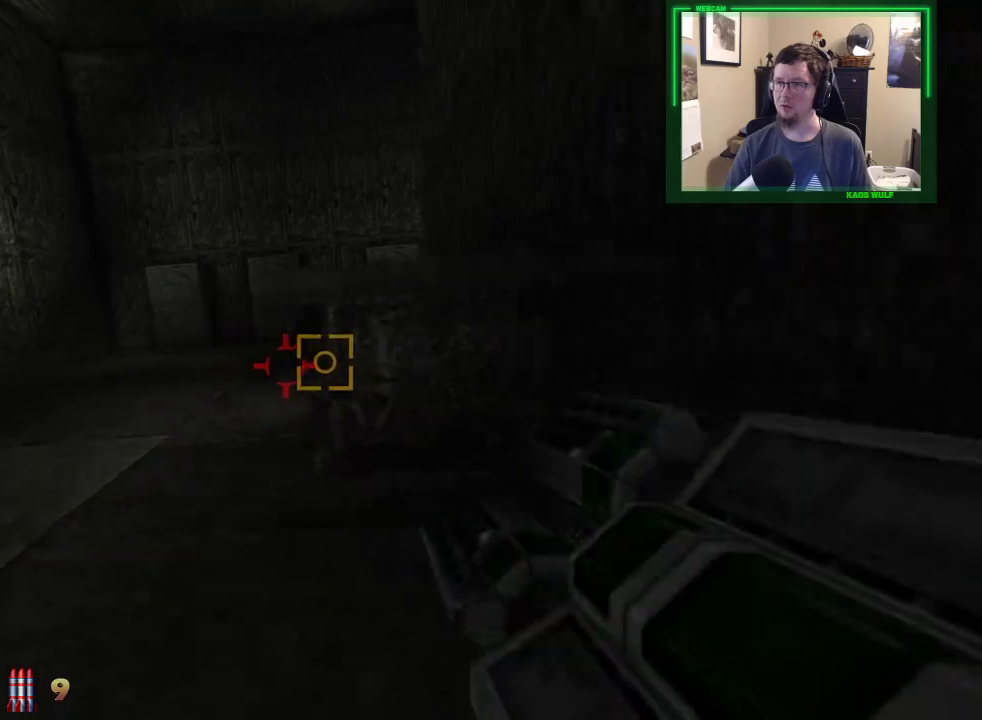
{"keys": ["a", "w"], "mouse": [], "events": []}
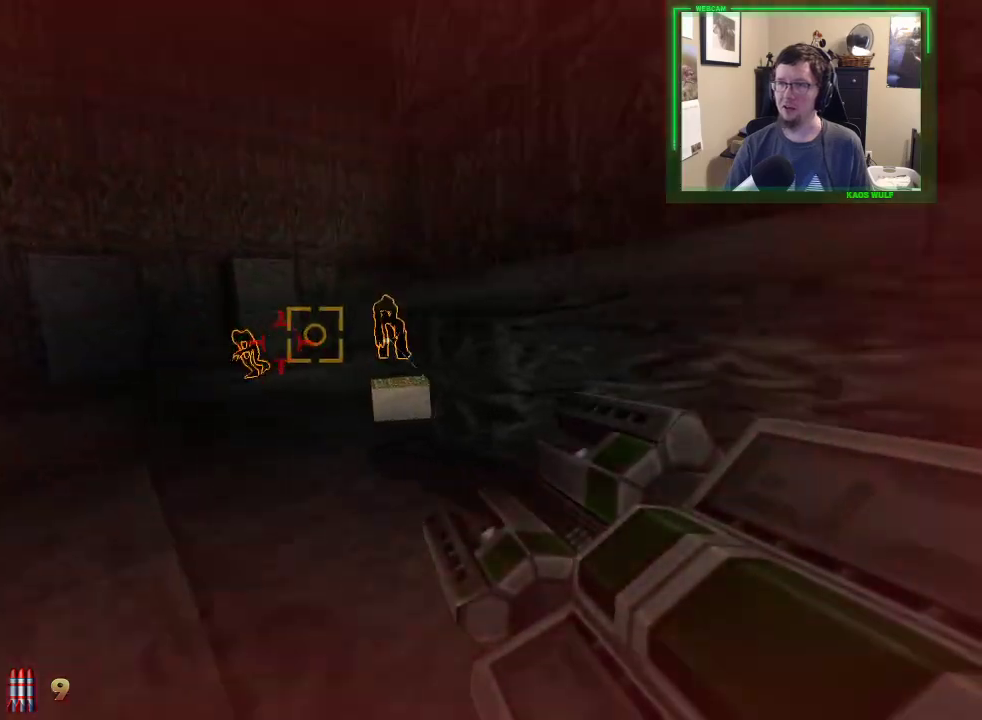
{"keys": [], "mouse": [], "events": [[33, "w", "up"], [217, "a", "up"], [317, "mouse_left", "down"], [450, "mouse_left", "up"]]}
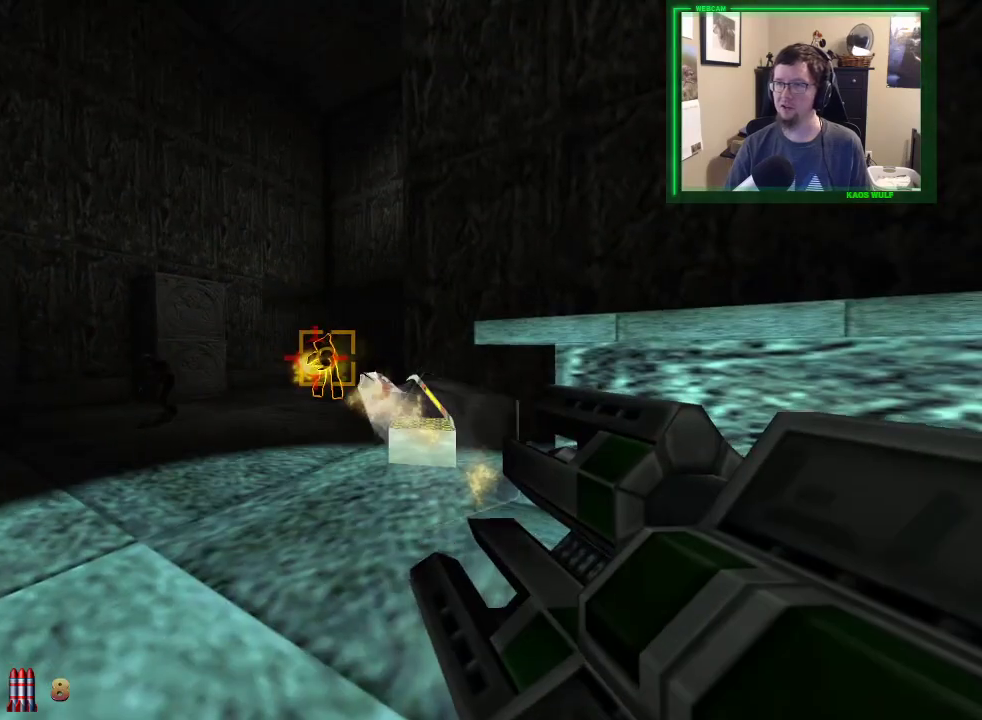
{"keys": ["s"], "mouse": [], "events": [[50, "w", "down"], [283, "a", "down"], [283, "w", "up"], [383, "a", "up"], [467, "s", "down"]]}
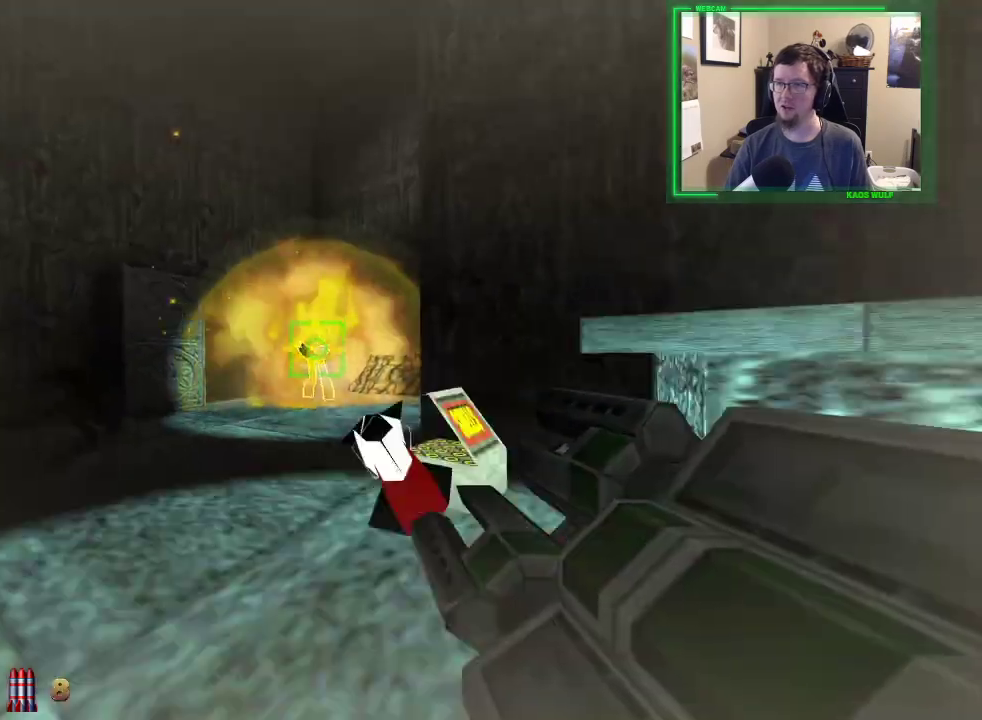
{"keys": ["a", "s"], "mouse": [], "events": [[300, "a", "down"]]}
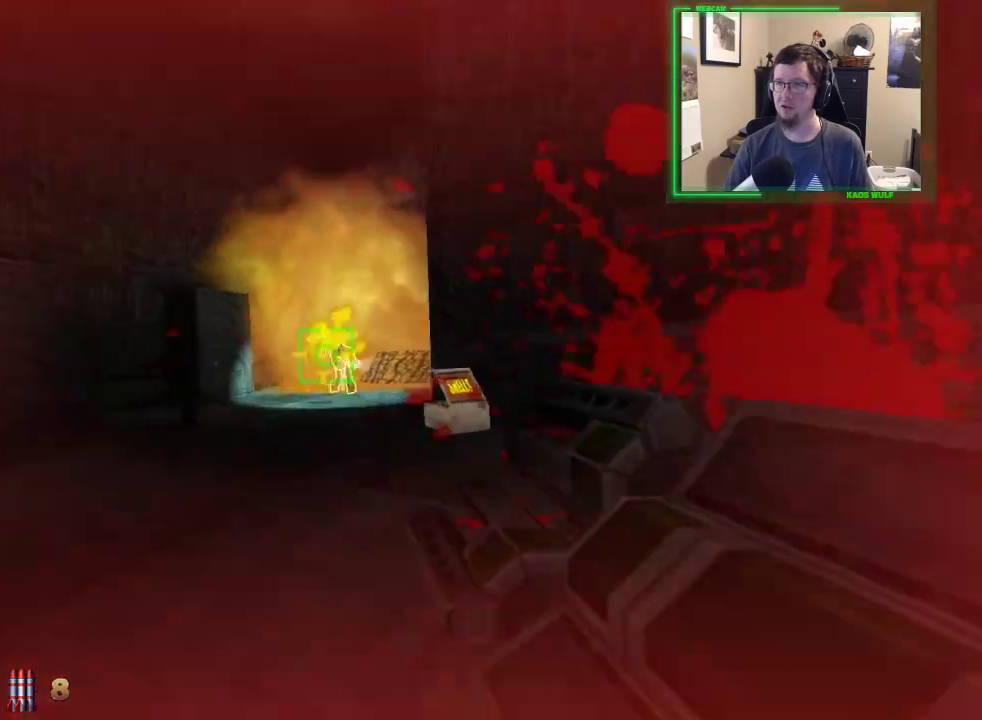
{"keys": ["d", "w"], "mouse": [], "events": [[33, "s", "up"], [33, "space", "down"], [183, "space", "up"], [417, "d", "down"], [450, "a", "up"], [450, "w", "down"]]}
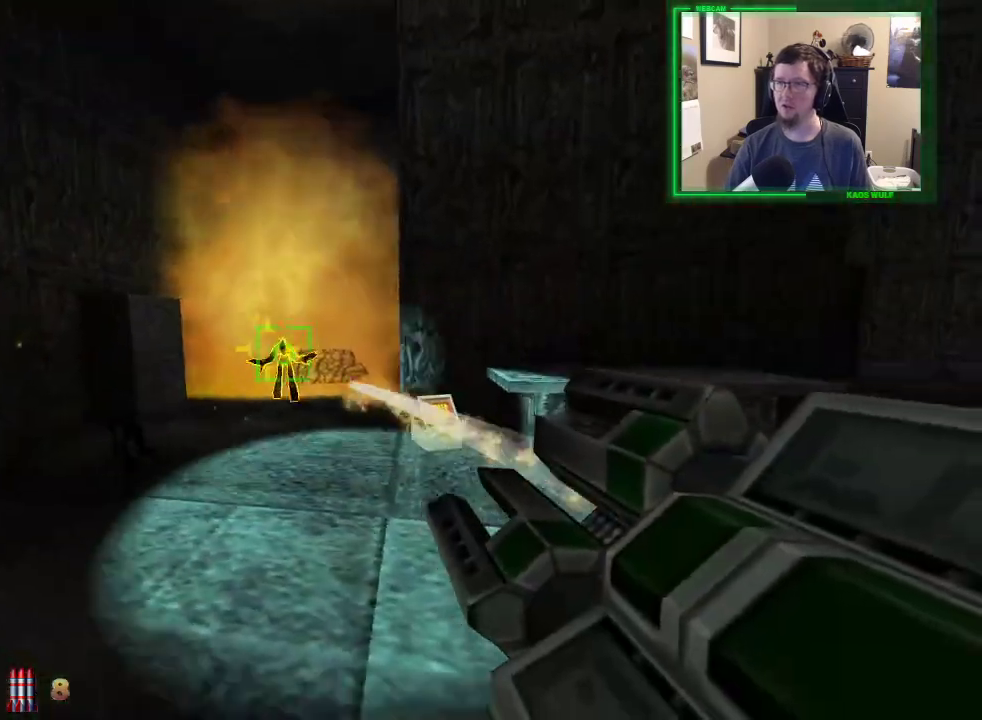
{"keys": ["w"], "mouse": [], "events": [[467, "d", "up"]]}
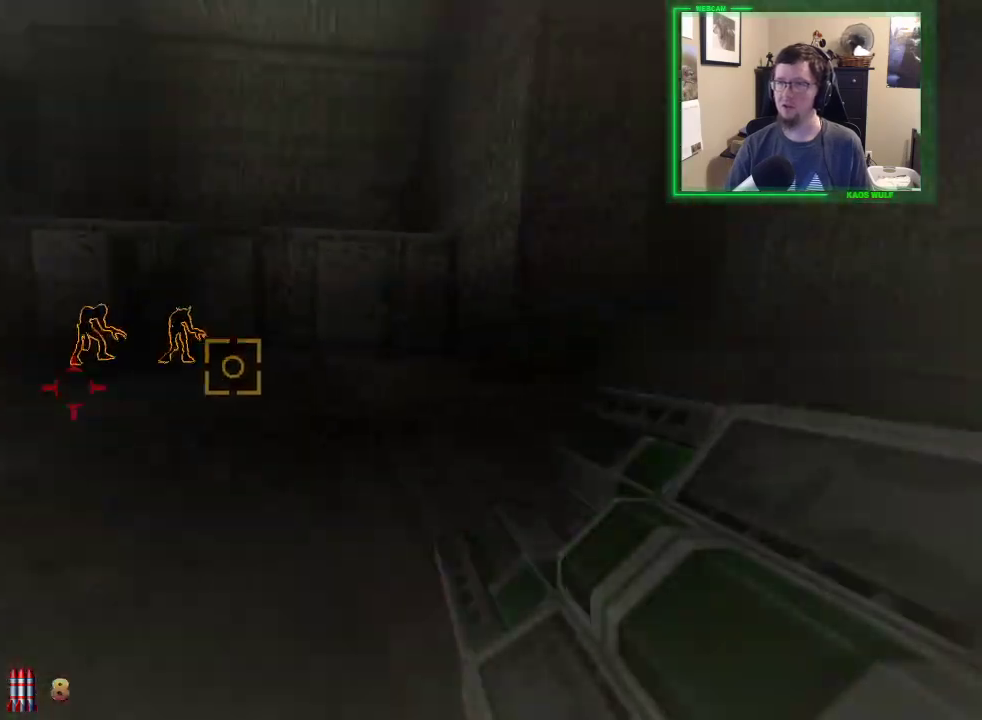
{"keys": ["a"], "mouse": [], "events": [[17, "a", "down"], [483, "w", "up"]]}
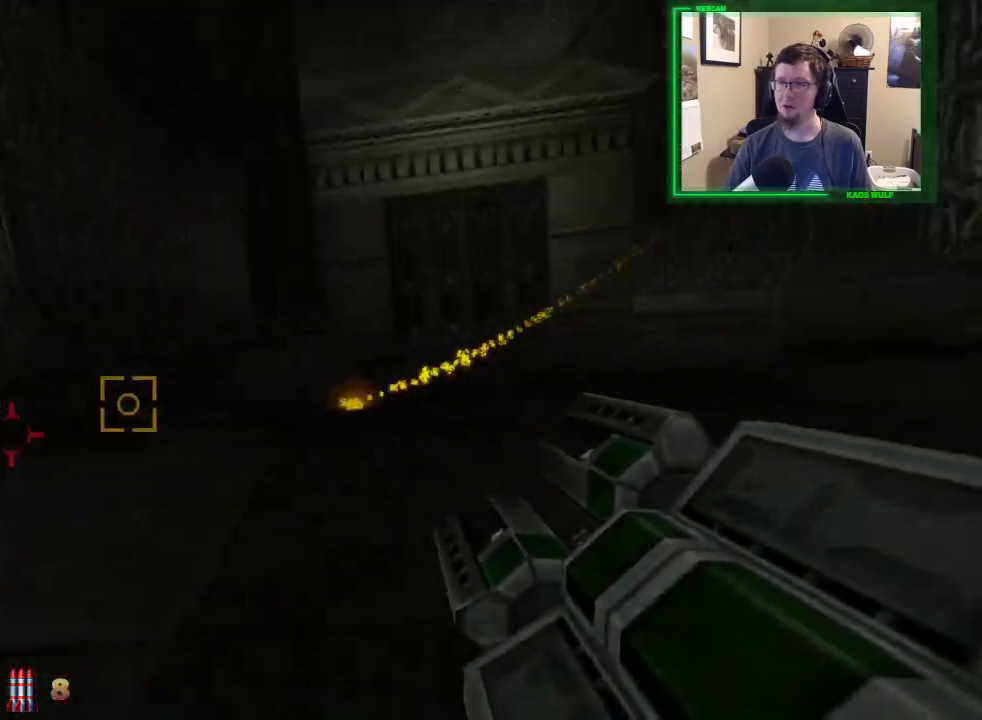
{"keys": ["a", "w"], "mouse": [], "events": [[317, "w", "down"]]}
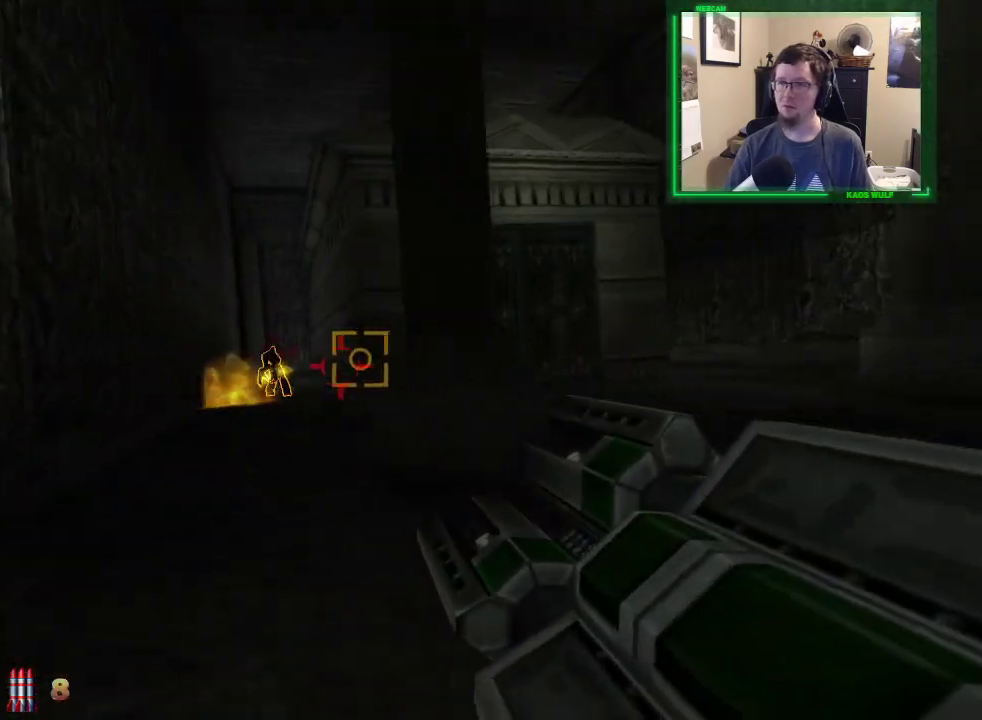
{"keys": [], "mouse": [], "events": [[150, "a", "up"], [150, "mouse_left", "down"], [150, "w", "up"], [283, "mouse_left", "up"]]}
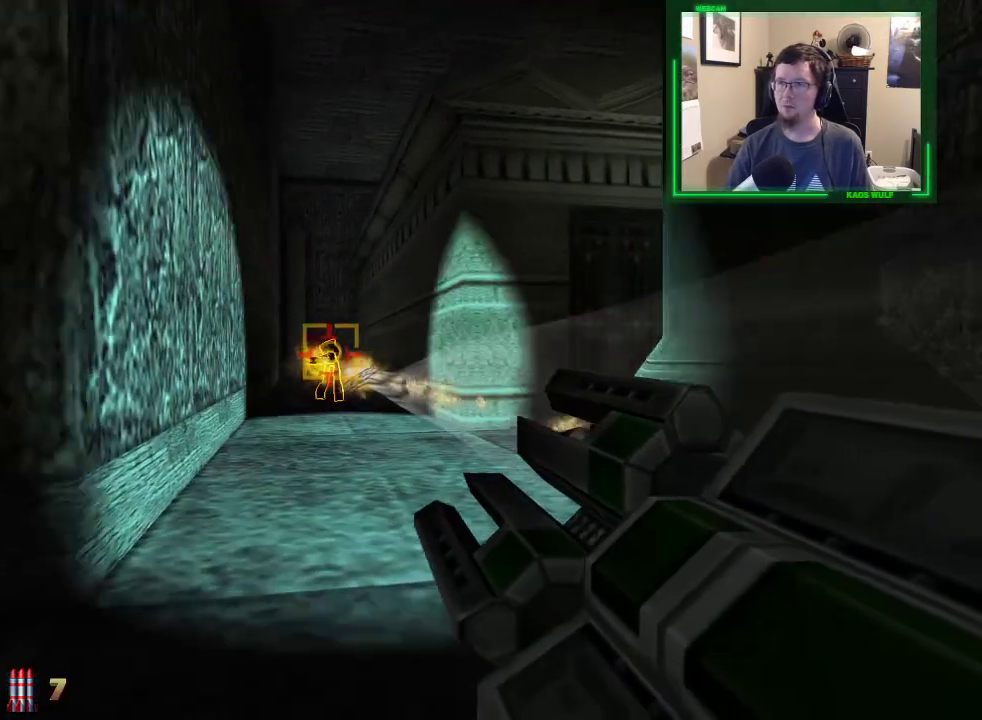
{"keys": ["d"], "mouse": [], "events": [[433, "d", "down"]]}
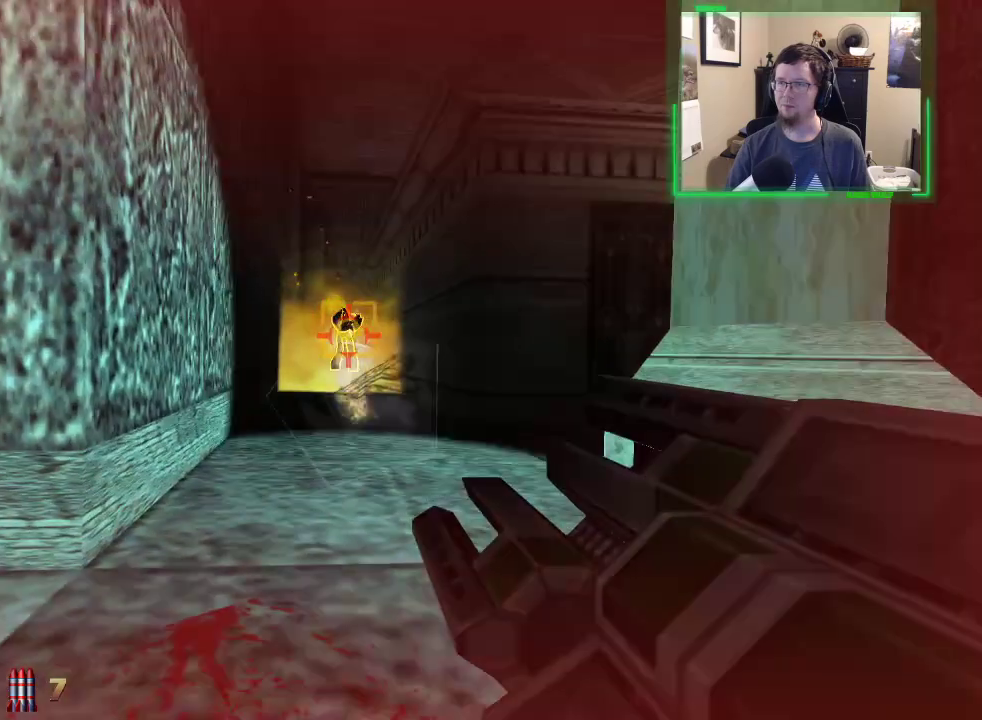
{"keys": ["a", "w"], "mouse": [], "events": [[217, "a", "down"], [217, "d", "up"], [317, "space", "down"], [317, "w", "down"], [500, "space", "up"]]}
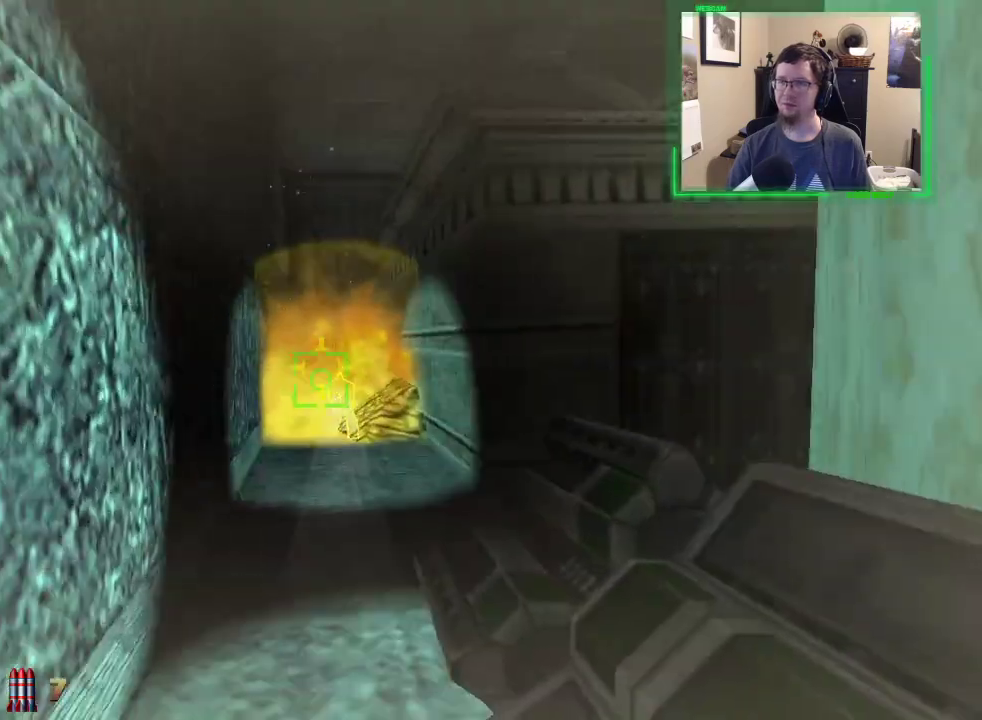
{"keys": ["d", "s"], "mouse": [], "events": [[233, "a", "up"], [283, "d", "down"], [283, "w", "up"], [467, "s", "down"]]}
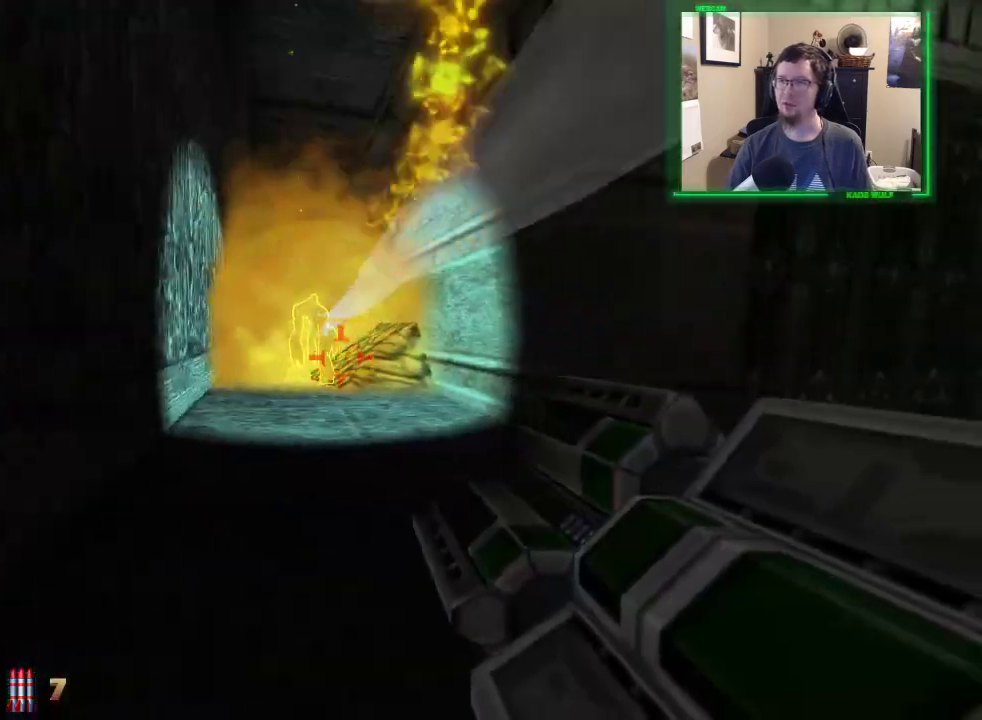
{"keys": ["d", "s"], "mouse": [], "events": [[300, "q", "down"], [400, "q", "up"]]}
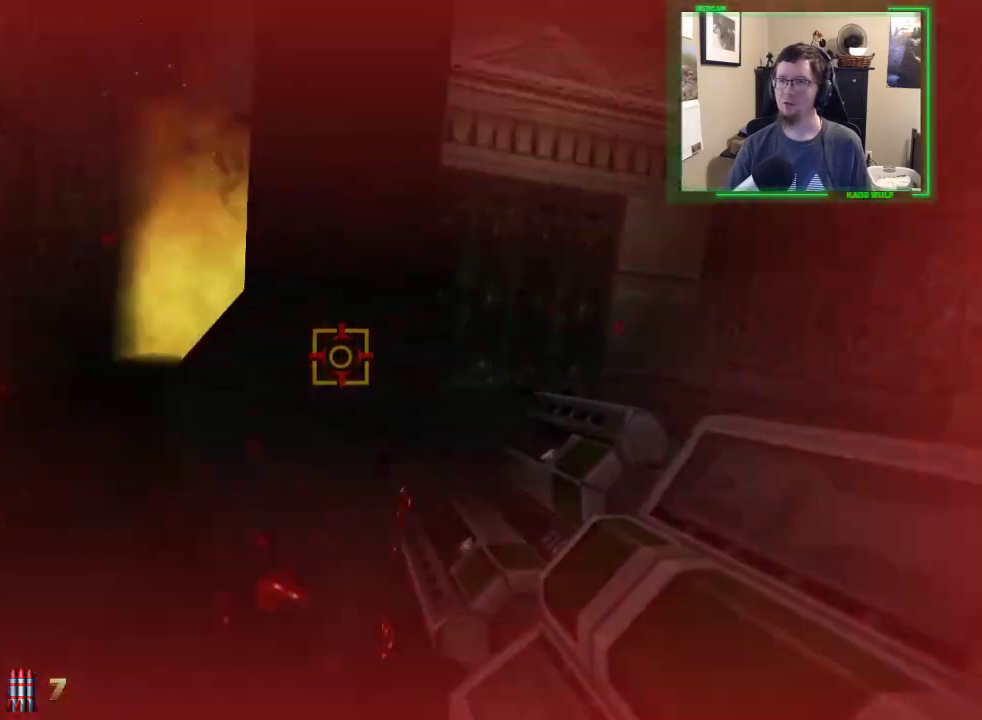
{"keys": ["d", "s"], "mouse": [], "events": [[367, "s", "up"], [500, "s", "down"]]}
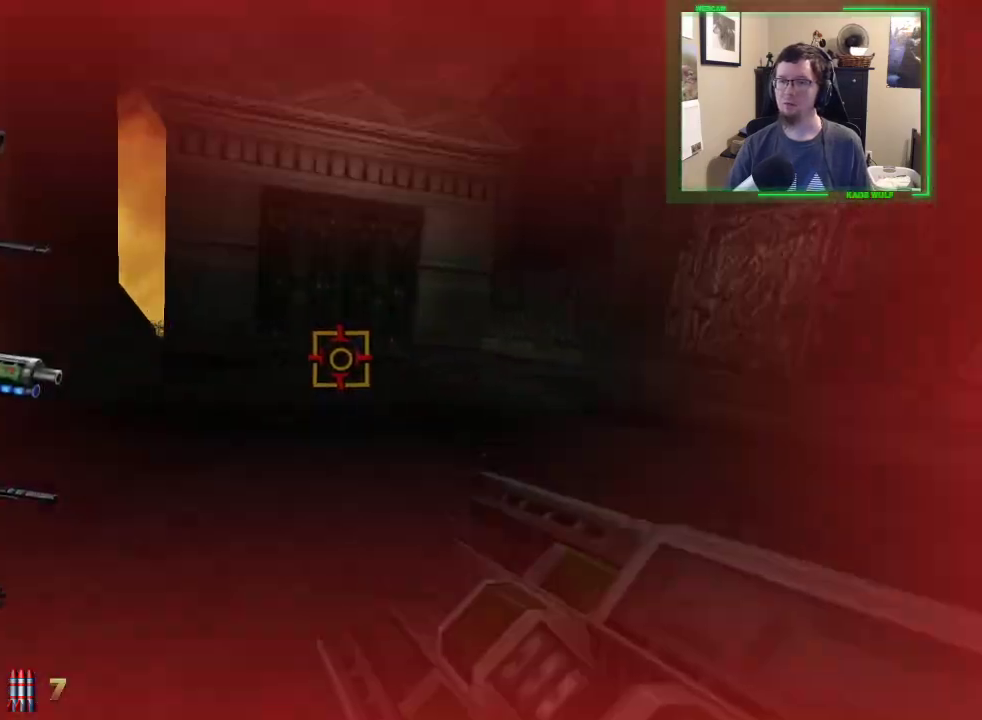
{"keys": ["a", "s"], "mouse": [], "events": [[100, "a", "down"], [150, "d", "up"]]}
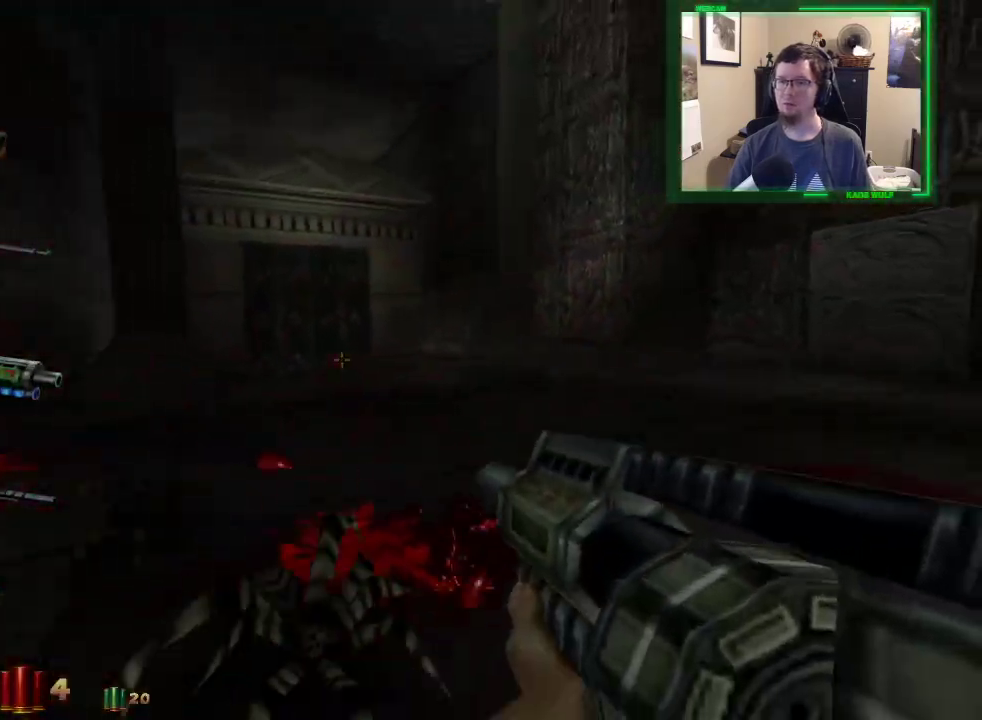
{"keys": ["s"], "mouse": [], "events": [[17, "a", "up"]]}
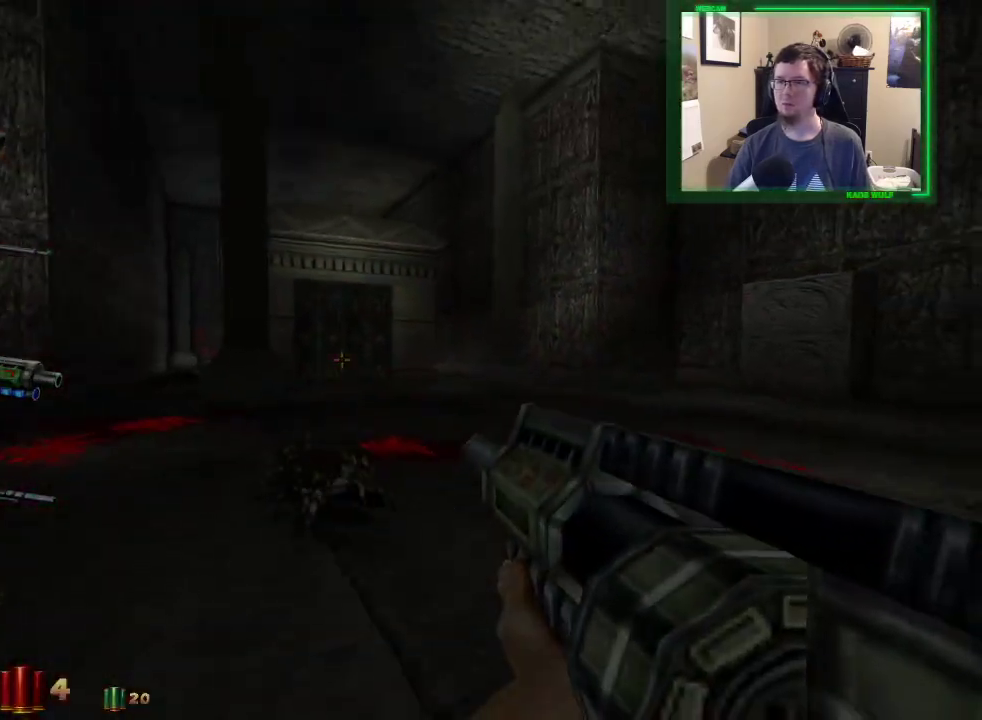
{"keys": ["s"], "mouse": [], "events": [[217, "a", "down"], [317, "a", "up"]]}
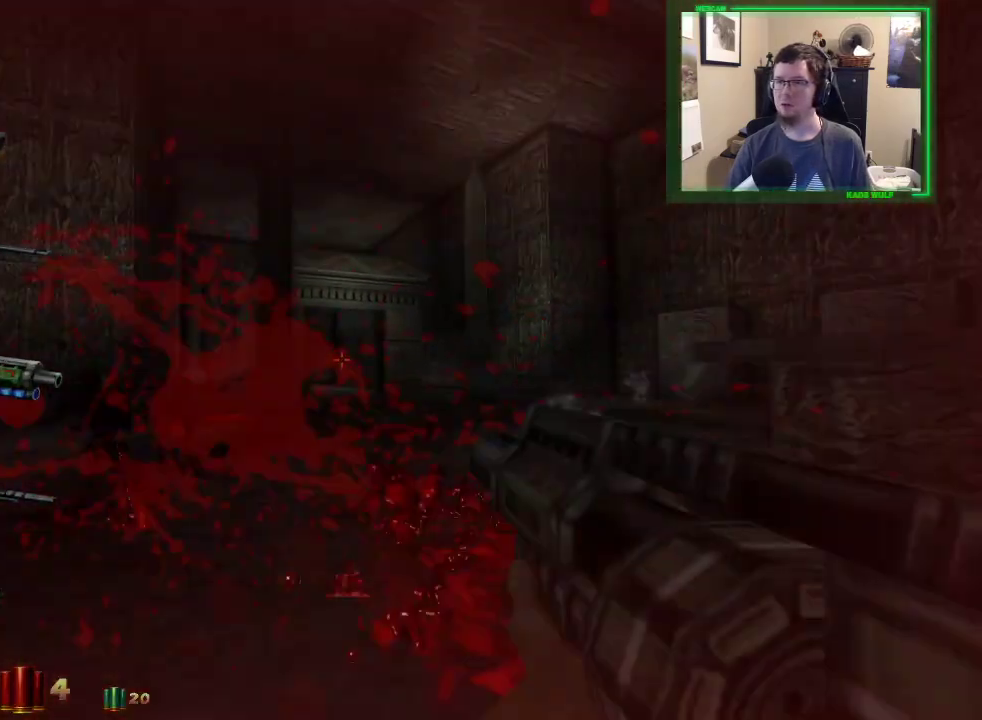
{"keys": ["s"], "mouse": [], "events": []}
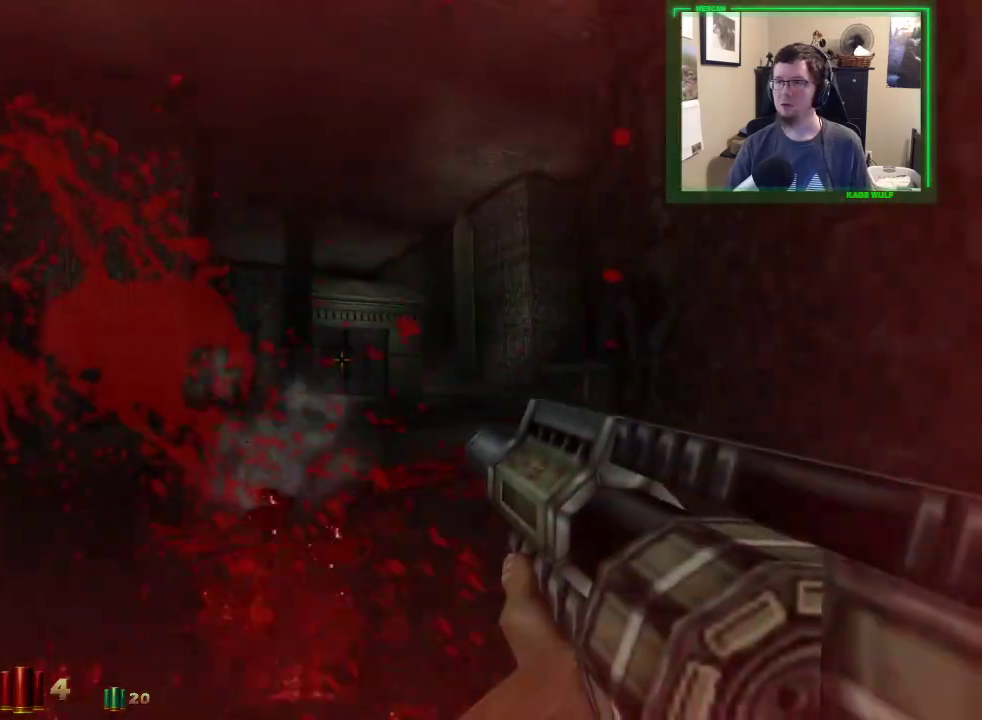
{"keys": ["a"], "mouse": [], "events": [[67, "mouse_left", "down"], [217, "mouse_left", "up"], [400, "a", "down"], [400, "s", "up"]]}
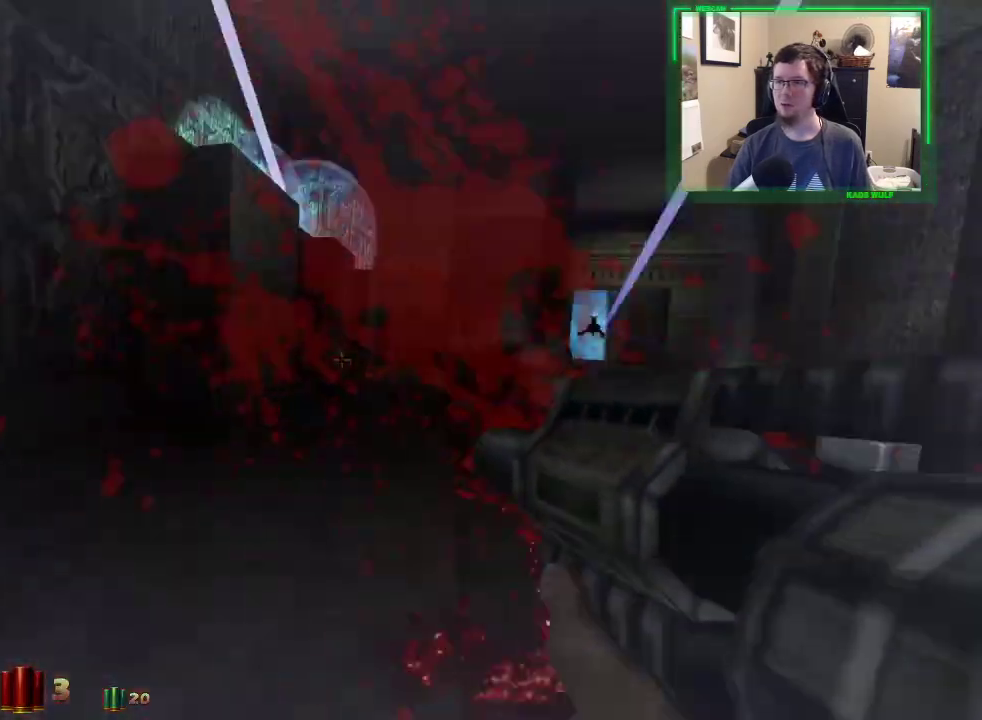
{"keys": ["d", "w"], "mouse": [], "events": [[83, "w", "down"], [217, "a", "up"], [317, "d", "down"]]}
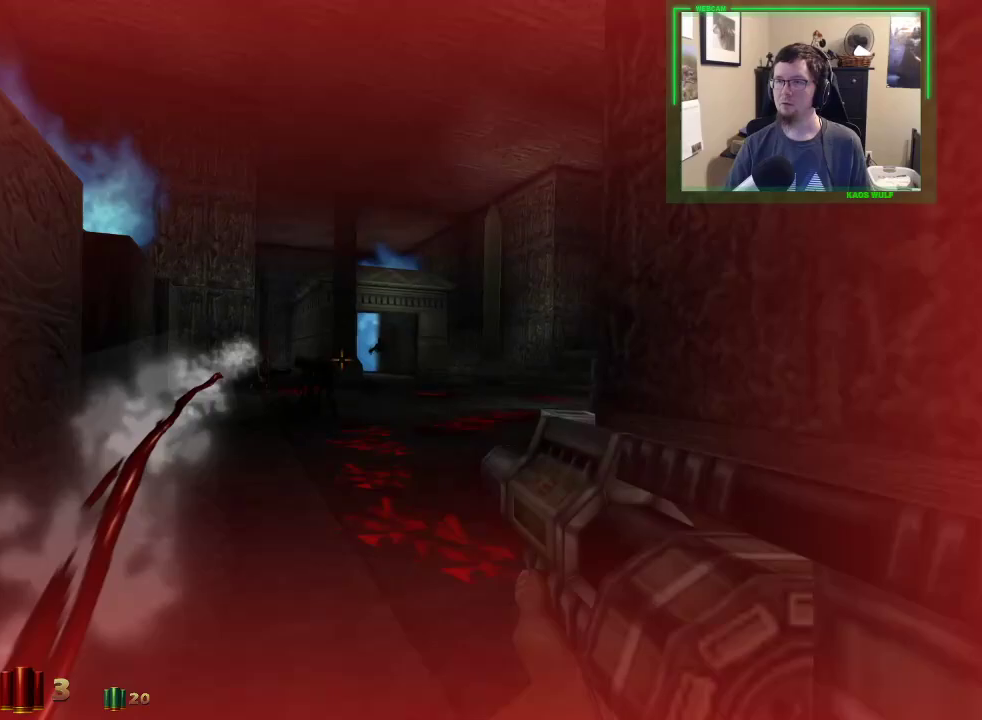
{"keys": [], "mouse": ["left"], "events": [[100, "w", "up"], [150, "d", "up"], [433, "mouse_left", "down"]]}
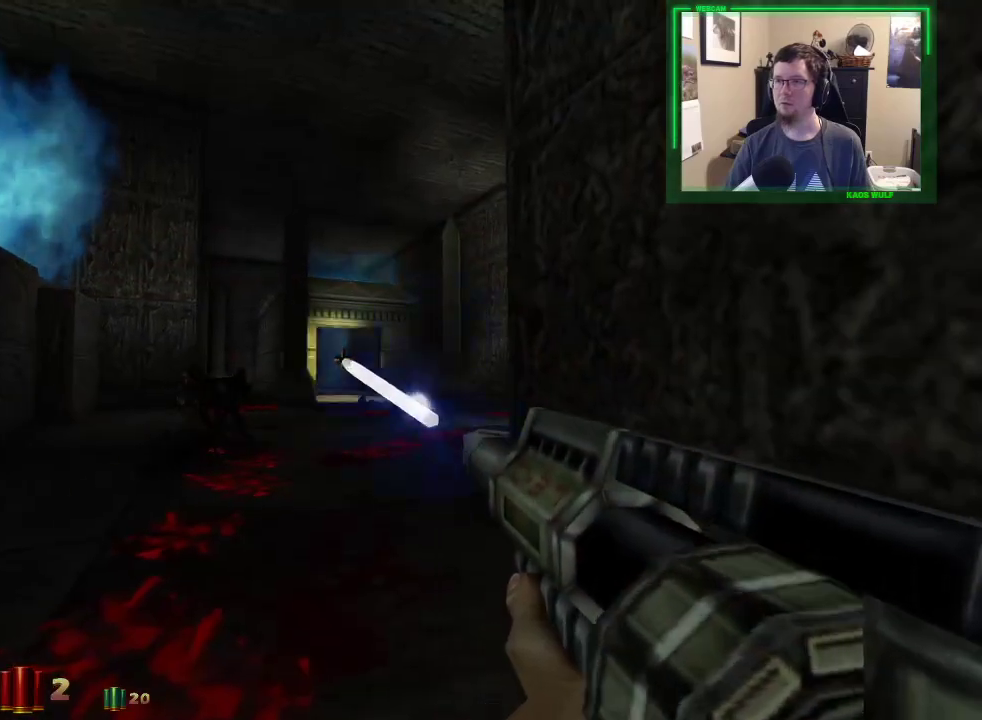
{"keys": ["a", "w"], "mouse": [], "events": [[117, "mouse_left", "up"], [167, "a", "down"], [167, "w", "down"]]}
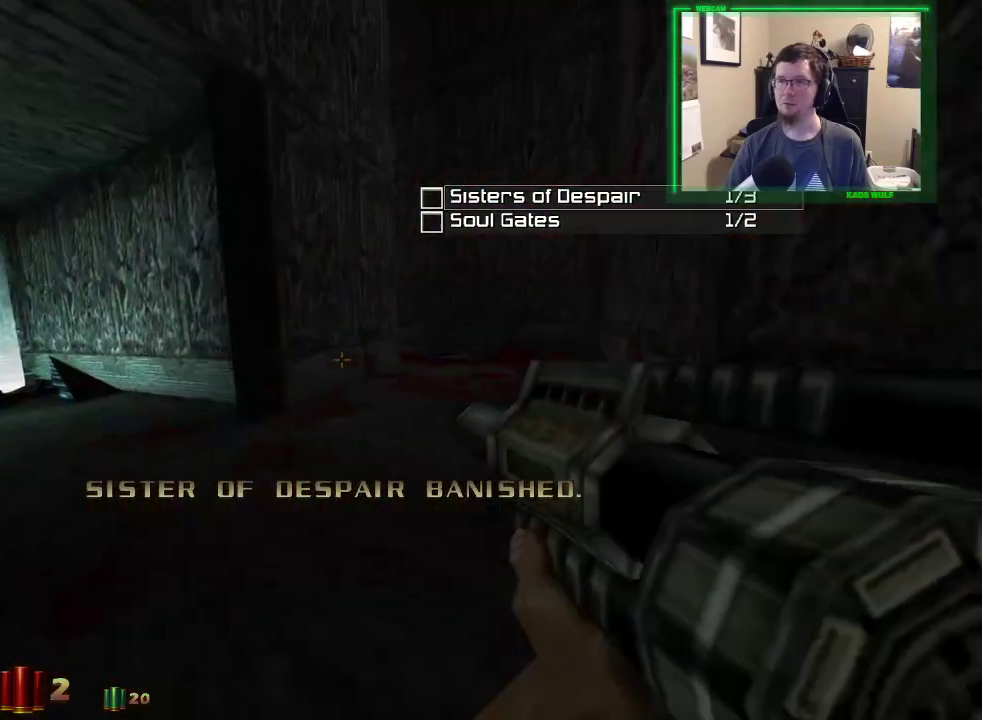
{"keys": ["a", "w"], "mouse": [], "events": []}